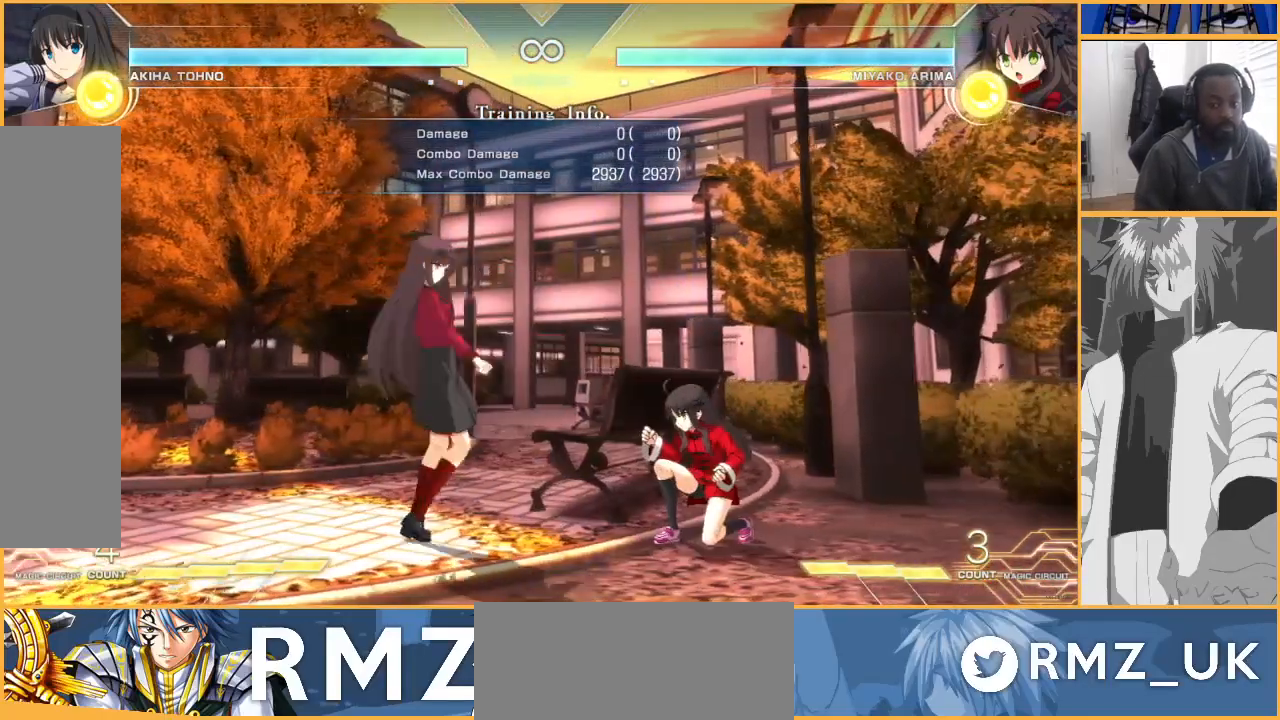
Gameplay with a controller (arcade stick); each line is a JSON object with the inputs held at the frame after it. "events" lists button and stick changes between this image and that frame as [ms after this image, input, new state], when the widget could be followed in between. Not read: L3 R3.
{"buttons": ["SQUARE", "DPAD_DOWN", "DPAD_LEFT"], "events": [[33, "DPAD_RIGHT", "up"], [100, "DPAD_RIGHT", "down"], [267, "DPAD_DOWN", "down"], [267, "DPAD_RIGHT", "up"], [300, "DPAD_LEFT", "down"], [300, "SQUARE", "down"], [367, "SQUARE", "up"], [467, "SQUARE", "down"]]}
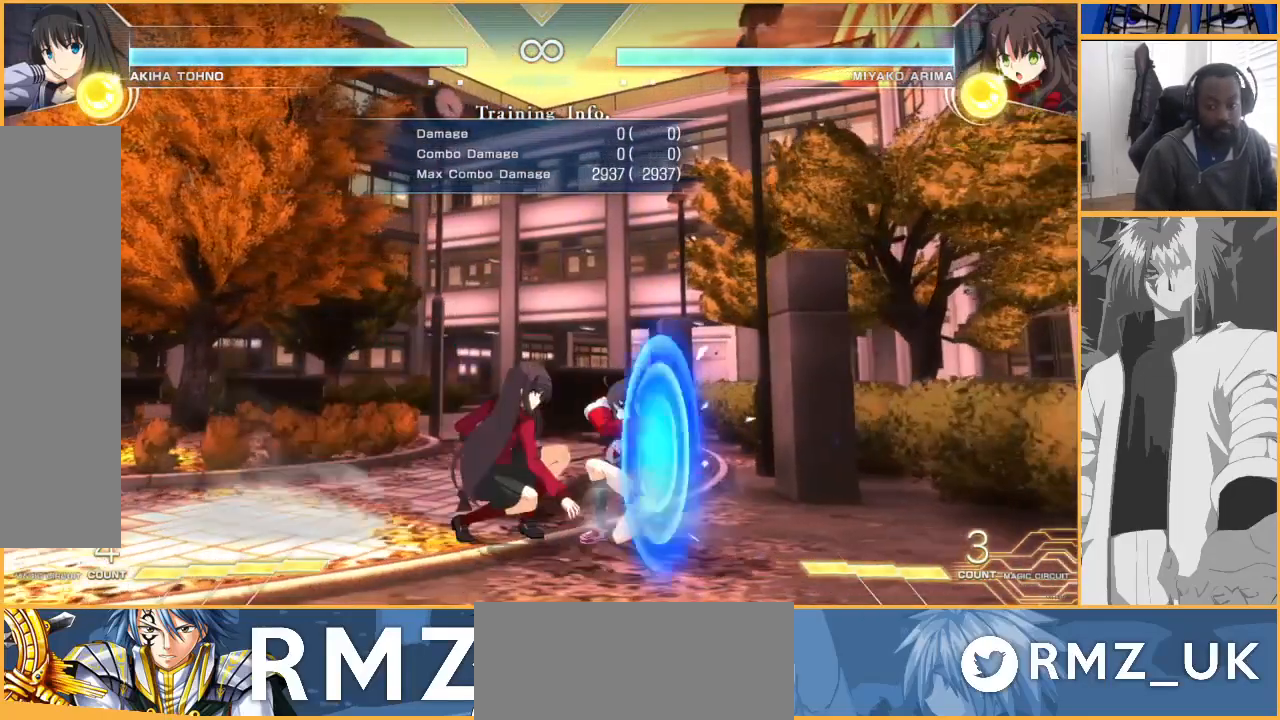
{"buttons": ["DPAD_DOWN", "DPAD_LEFT"], "events": [[33, "SQUARE", "up"], [167, "TRIANGLE", "down"], [233, "TRIANGLE", "up"], [400, "R1", "down"], [500, "R1", "up"]]}
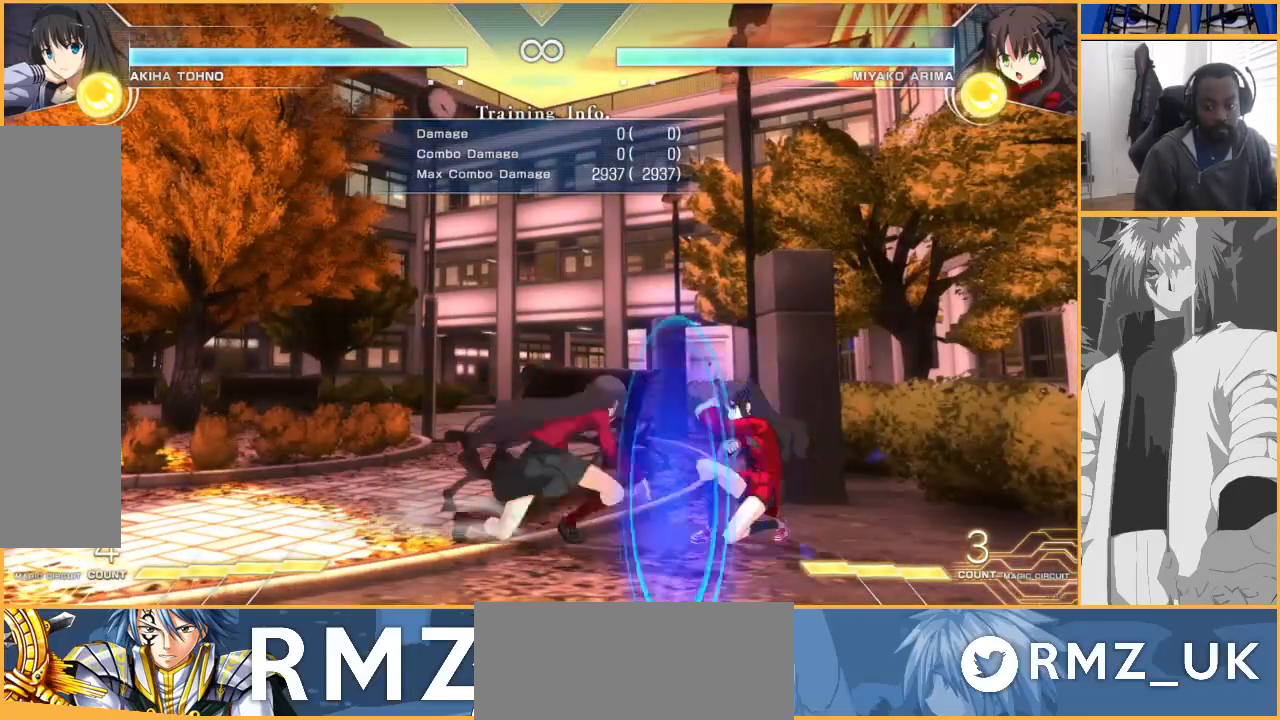
{"buttons": [], "events": [[133, "DPAD_DOWN", "up"], [167, "DPAD_LEFT", "up"], [367, "SQUARE", "down"], [467, "SQUARE", "up"]]}
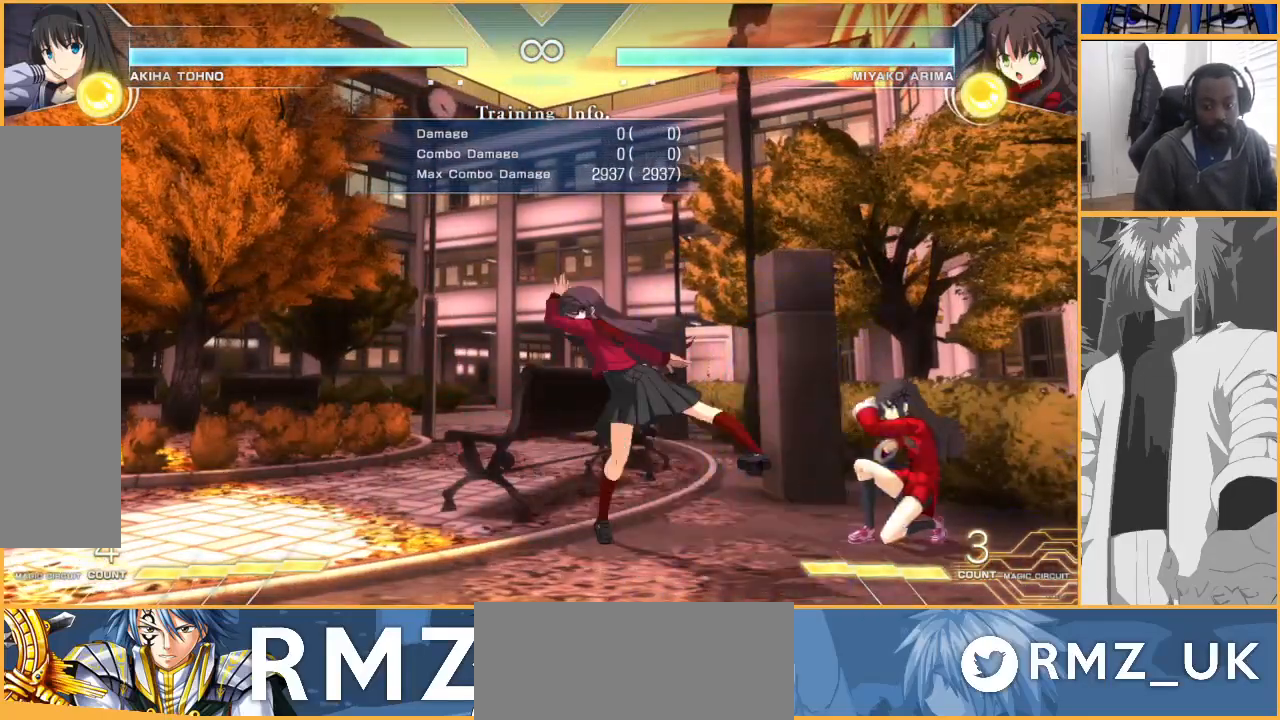
{"buttons": [], "events": []}
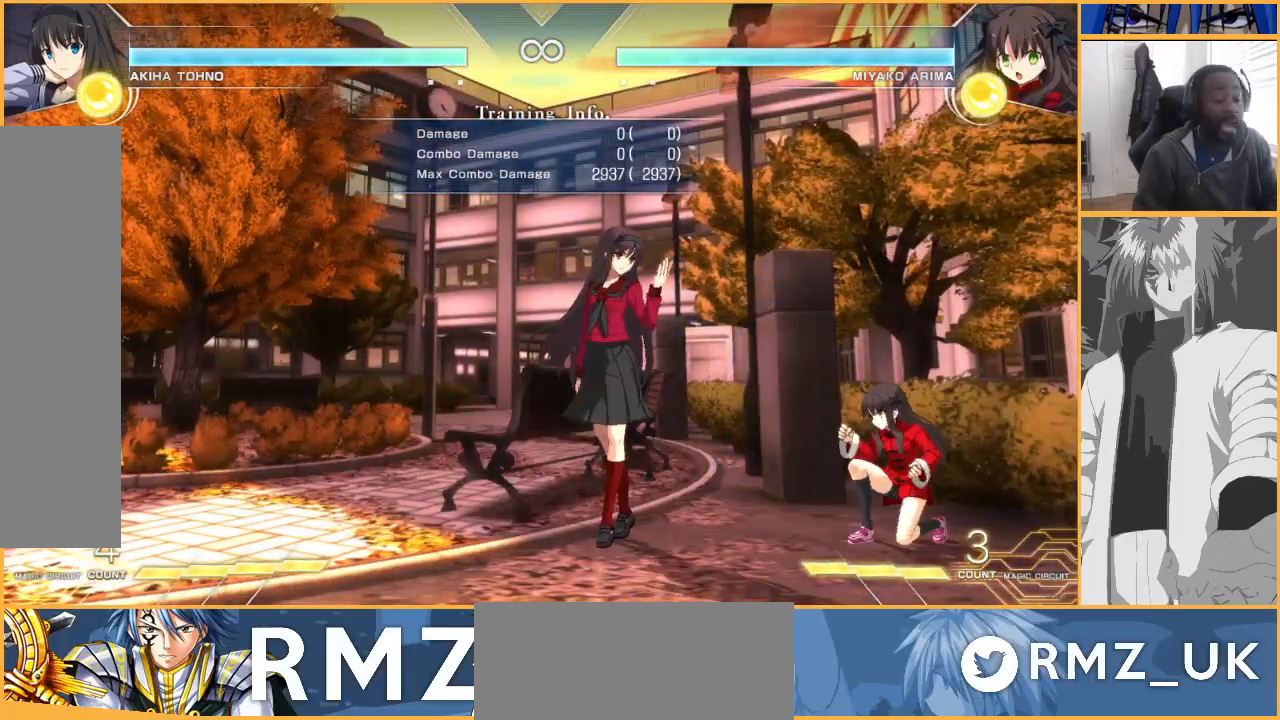
{"buttons": [], "events": []}
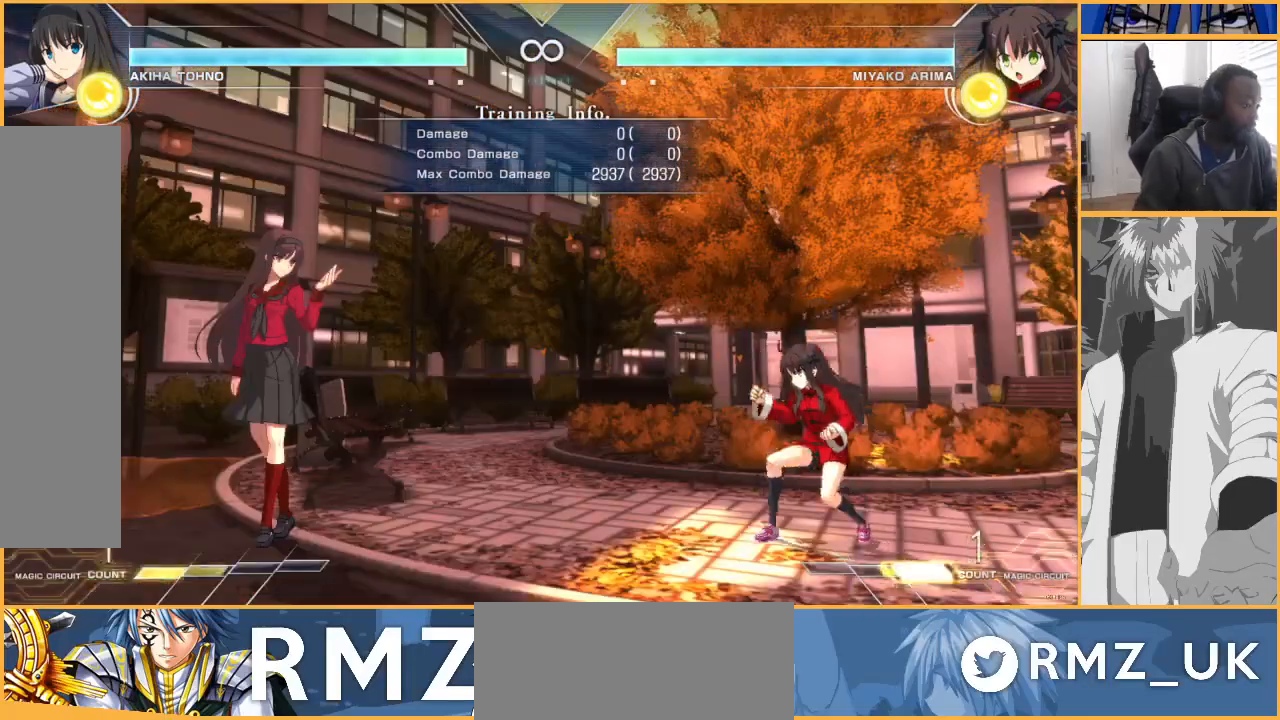
{"buttons": ["DPAD_RIGHT"], "events": [[100, "DPAD_RIGHT", "down"], [167, "DPAD_RIGHT", "up"], [233, "DPAD_RIGHT", "down"]]}
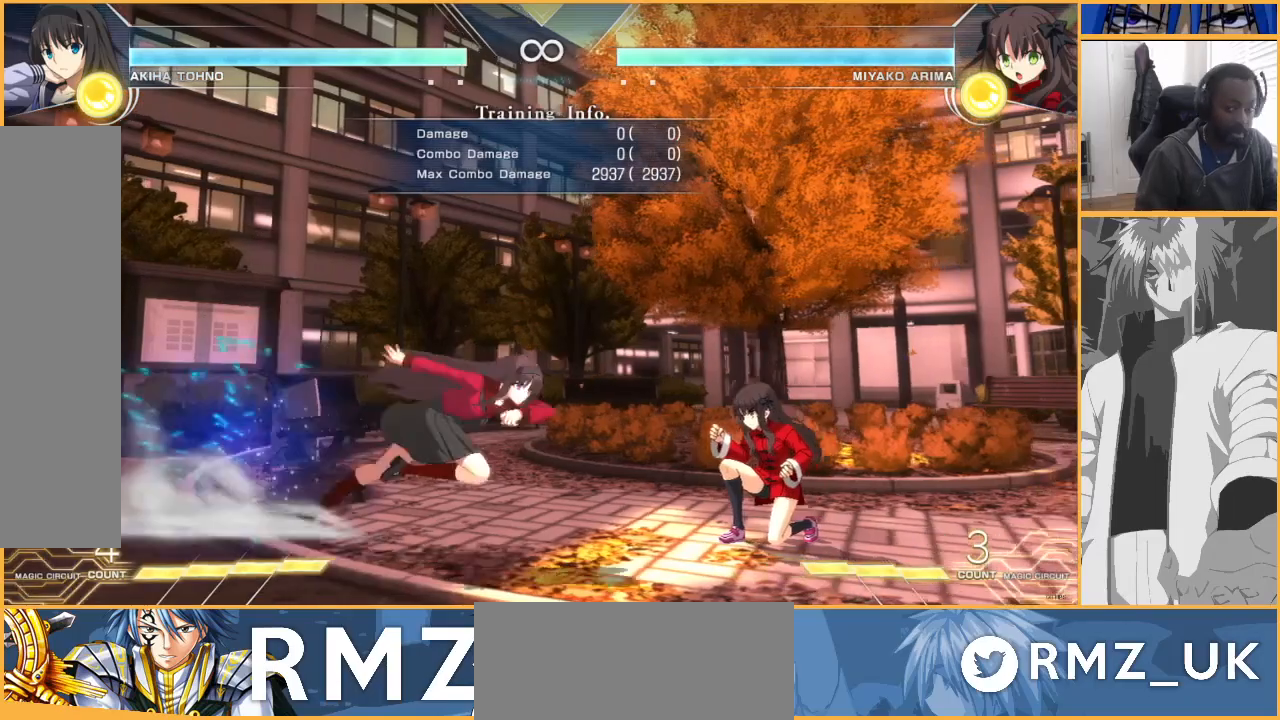
{"buttons": ["TRIANGLE", "DPAD_DOWN", "DPAD_LEFT"], "events": [[33, "DPAD_RIGHT", "up"], [67, "DPAD_DOWN", "down"], [67, "DPAD_LEFT", "down"], [133, "SQUARE", "down"], [200, "SQUARE", "up"], [300, "SQUARE", "down"], [367, "SQUARE", "up"], [500, "TRIANGLE", "down"]]}
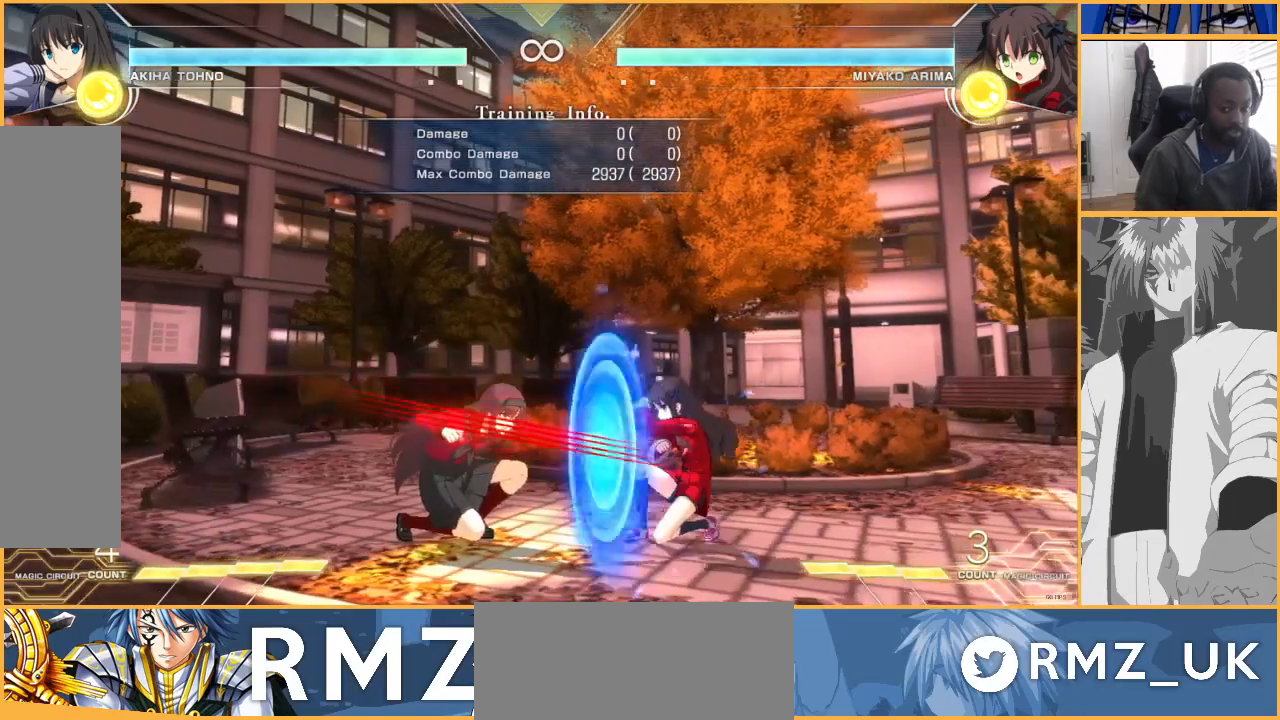
{"buttons": [], "events": [[67, "TRIANGLE", "up"], [233, "R1", "down"], [333, "R1", "up"], [367, "DPAD_DOWN", "up"], [367, "DPAD_LEFT", "up"]]}
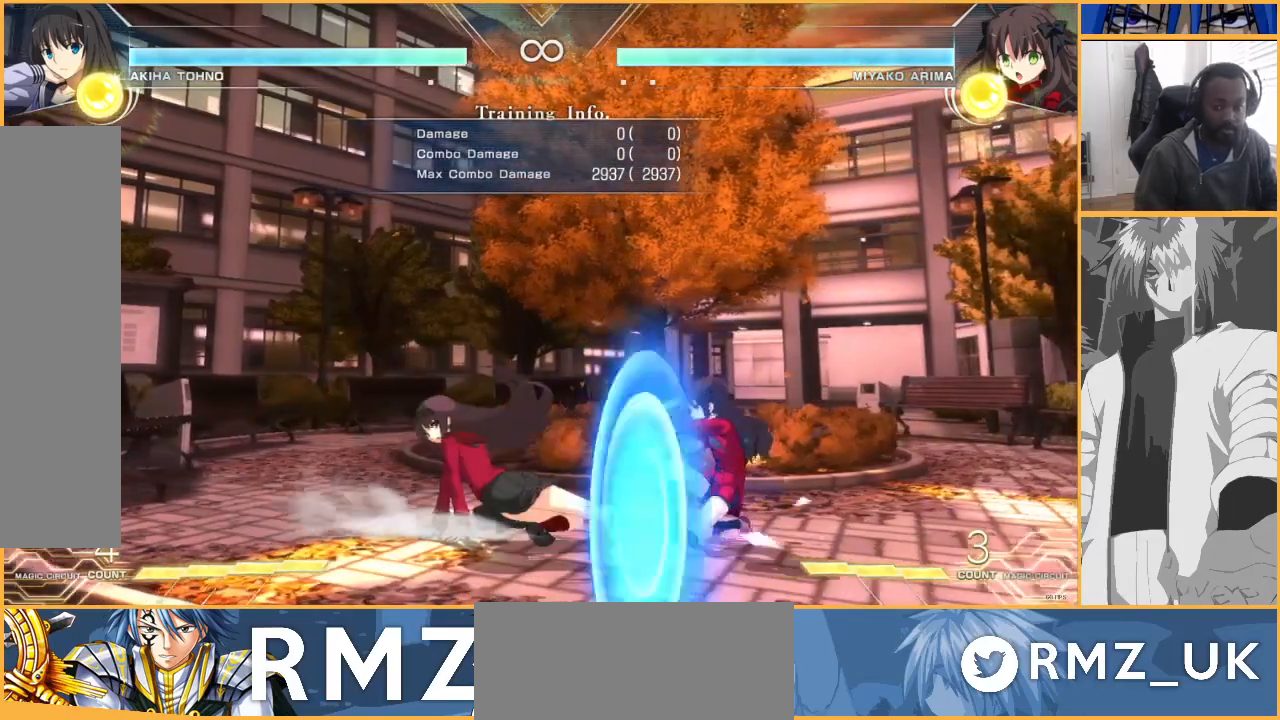
{"buttons": [], "events": [[67, "SQUARE", "down"], [167, "SQUARE", "up"]]}
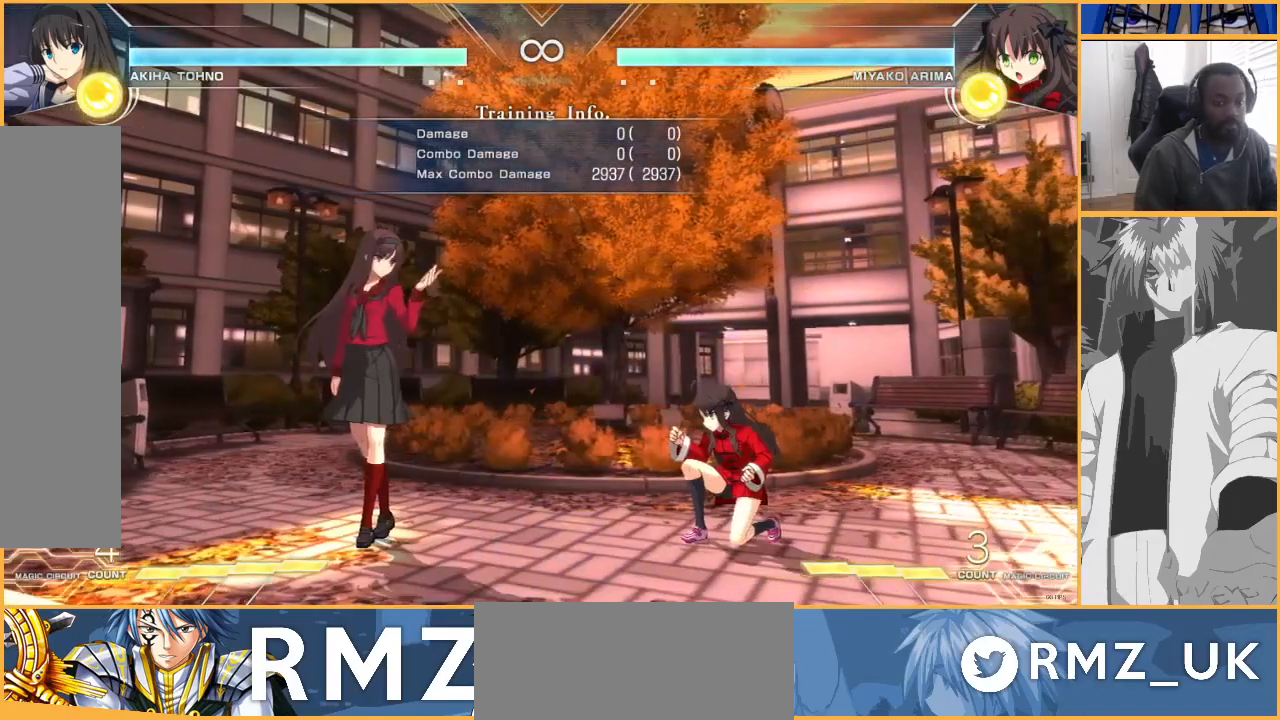
{"buttons": [], "events": []}
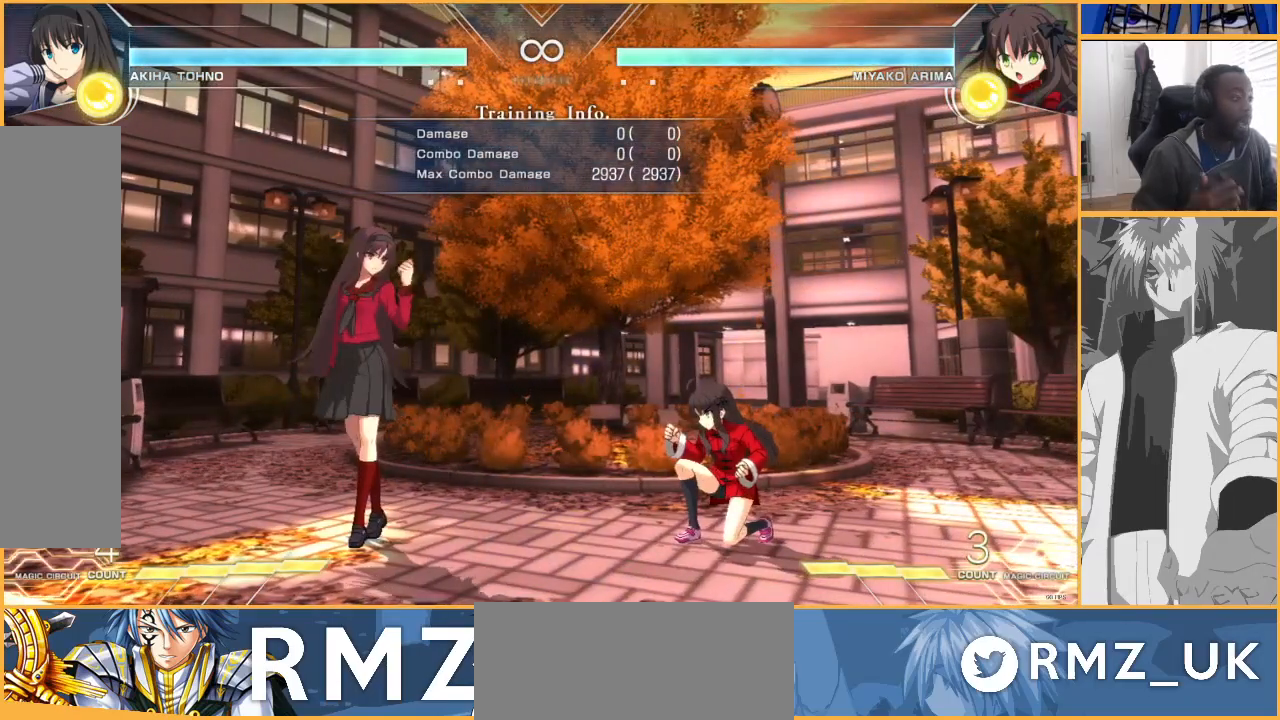
{"buttons": [], "events": []}
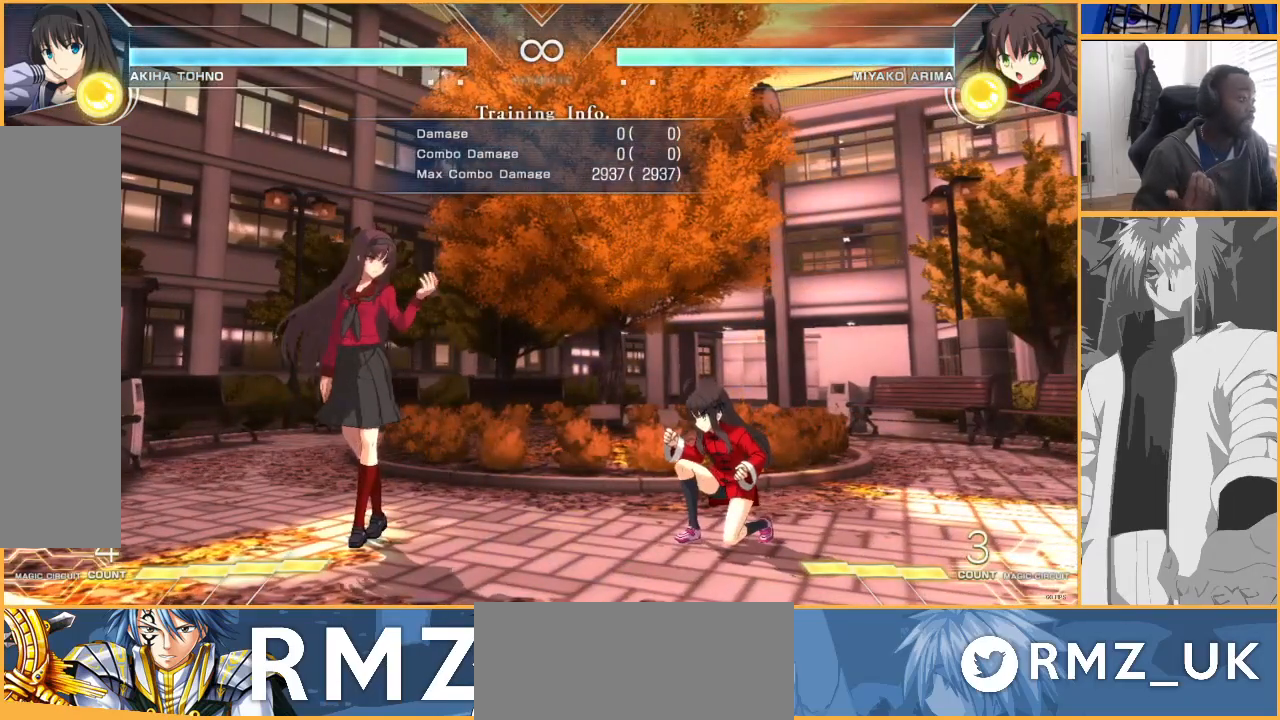
{"buttons": [], "events": []}
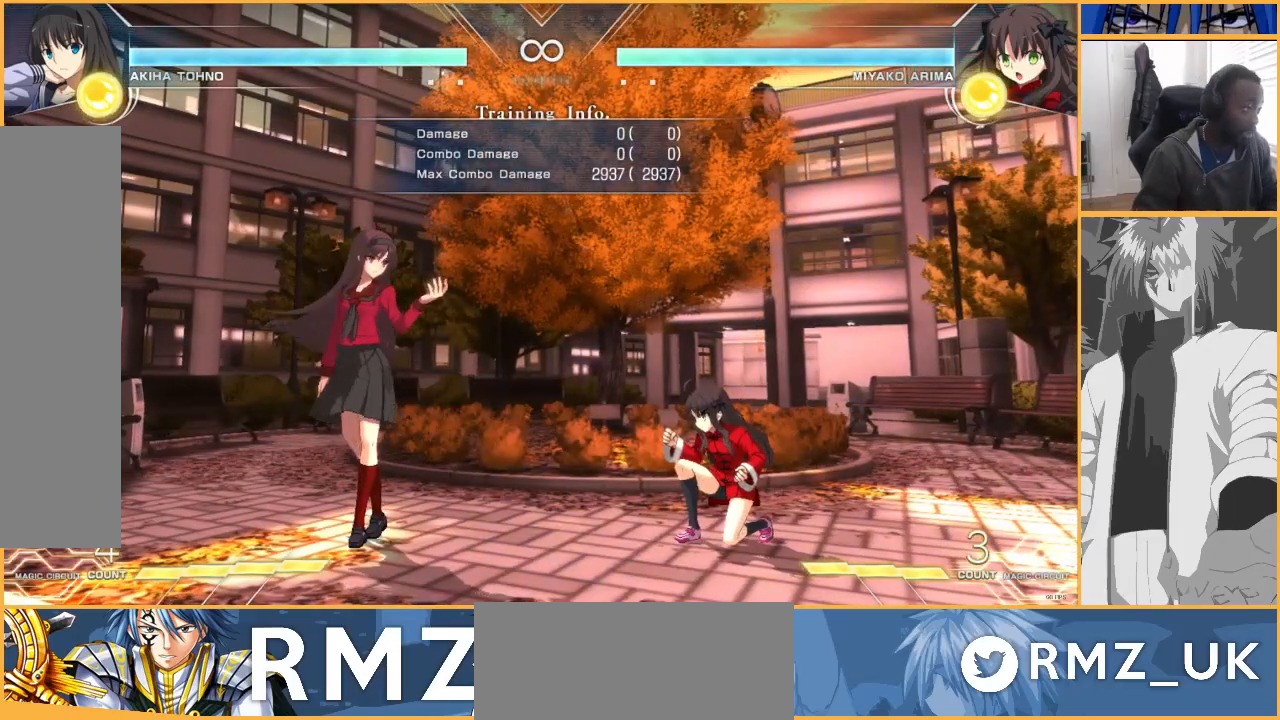
{"buttons": [], "events": [[100, "DPAD_RIGHT", "down"], [167, "DPAD_RIGHT", "up"], [233, "DPAD_RIGHT", "down"], [400, "DPAD_RIGHT", "up"]]}
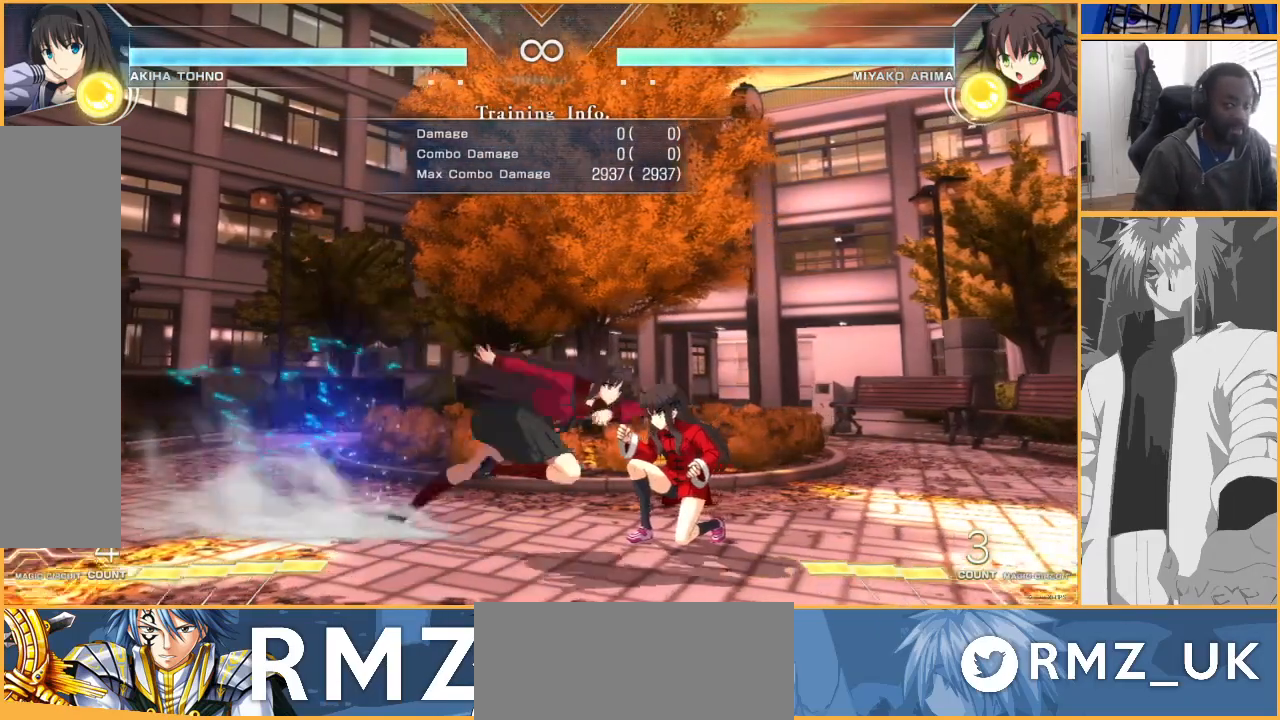
{"buttons": ["DPAD_LEFT"], "events": [[200, "DPAD_LEFT", "down"], [333, "DPAD_LEFT", "up"], [400, "DPAD_LEFT", "down"]]}
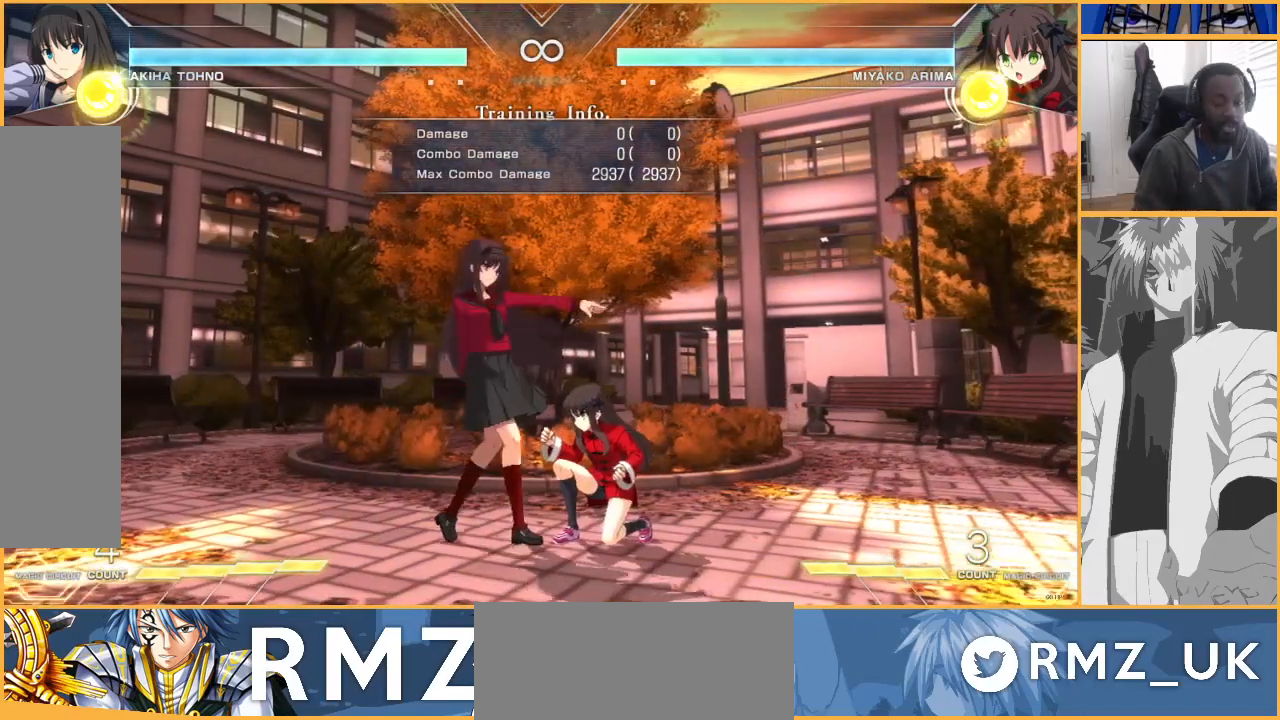
{"buttons": ["DPAD_LEFT"], "events": [[100, "DPAD_LEFT", "up"], [333, "DPAD_LEFT", "down"]]}
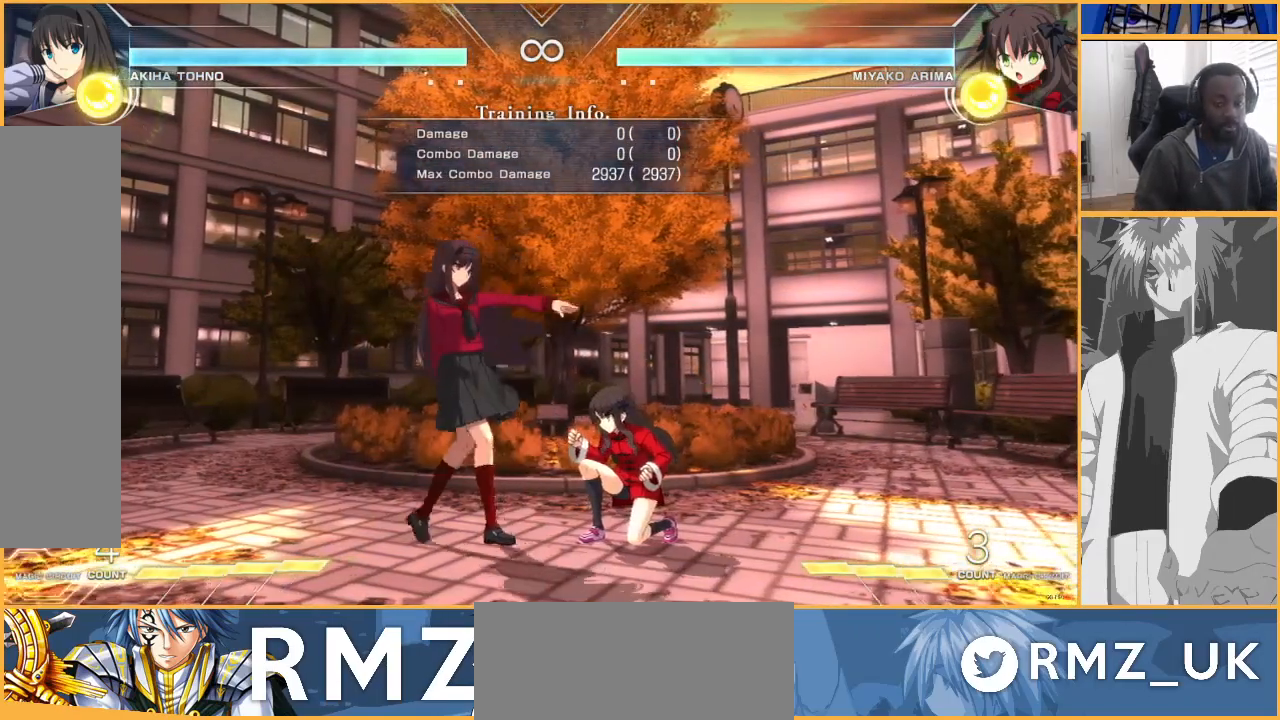
{"buttons": ["DPAD_DOWN"], "events": [[333, "DPAD_LEFT", "up"], [367, "R1", "down"], [433, "R1", "up"], [500, "DPAD_DOWN", "down"]]}
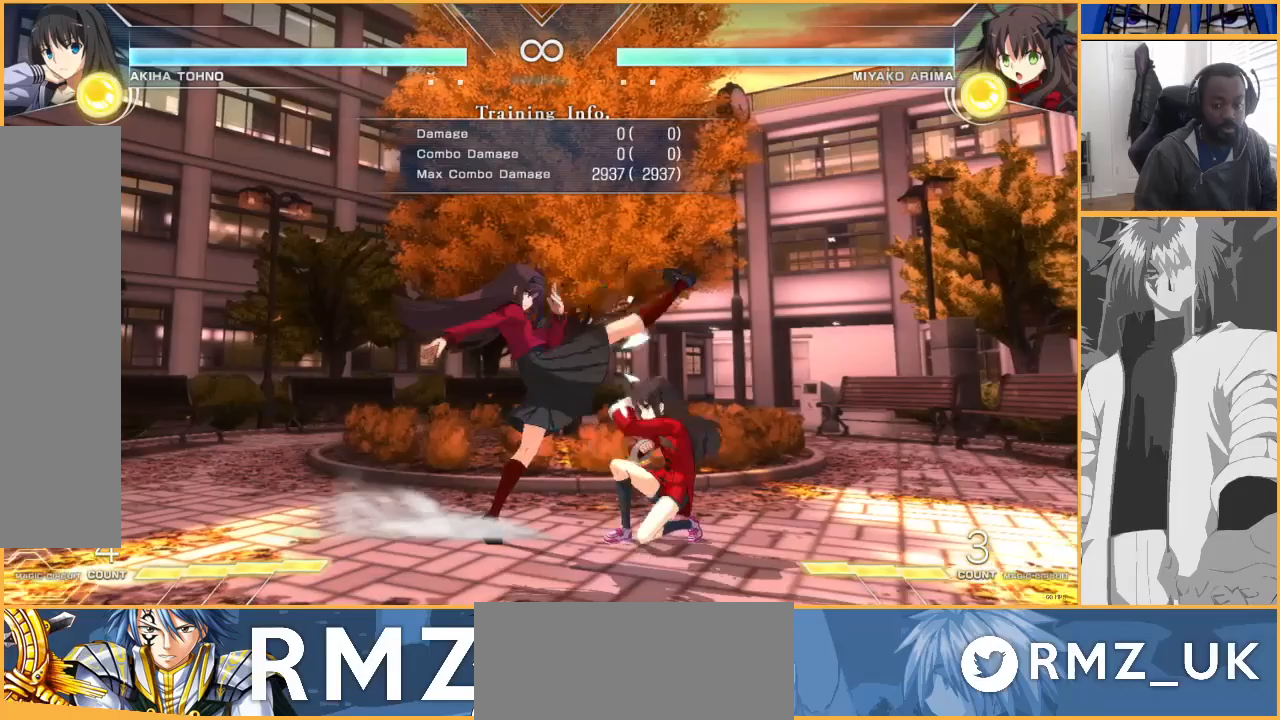
{"buttons": [], "events": [[133, "SQUARE", "down"], [267, "SQUARE", "up"], [500, "DPAD_DOWN", "up"]]}
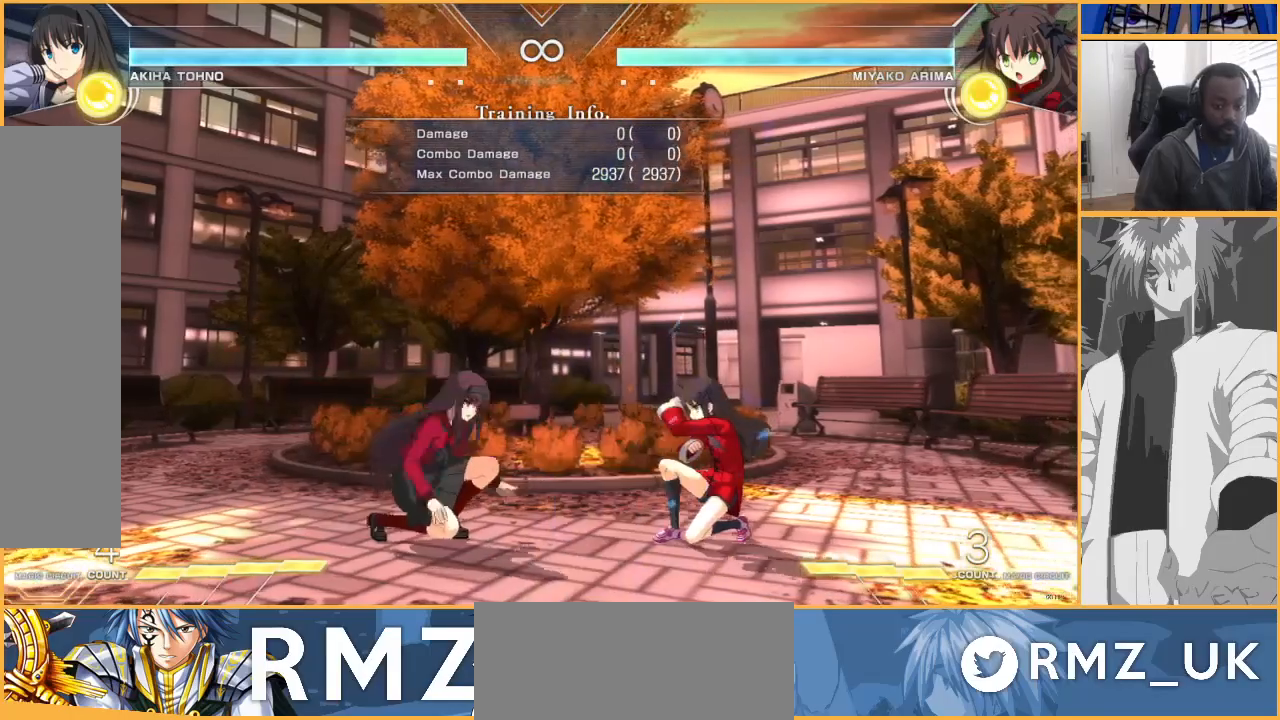
{"buttons": ["R1"], "events": [[467, "R1", "down"]]}
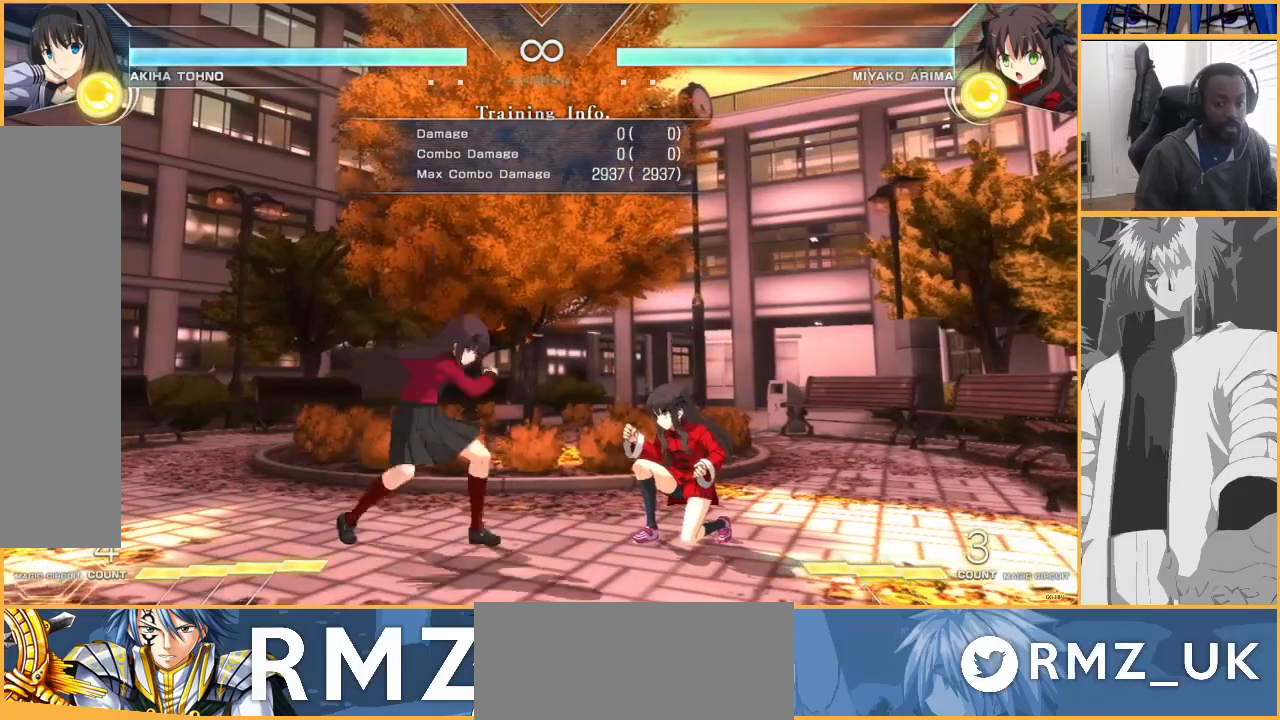
{"buttons": ["DPAD_DOWN"], "events": [[67, "R1", "up"], [133, "DPAD_DOWN", "down"], [233, "SQUARE", "down"], [333, "SQUARE", "up"]]}
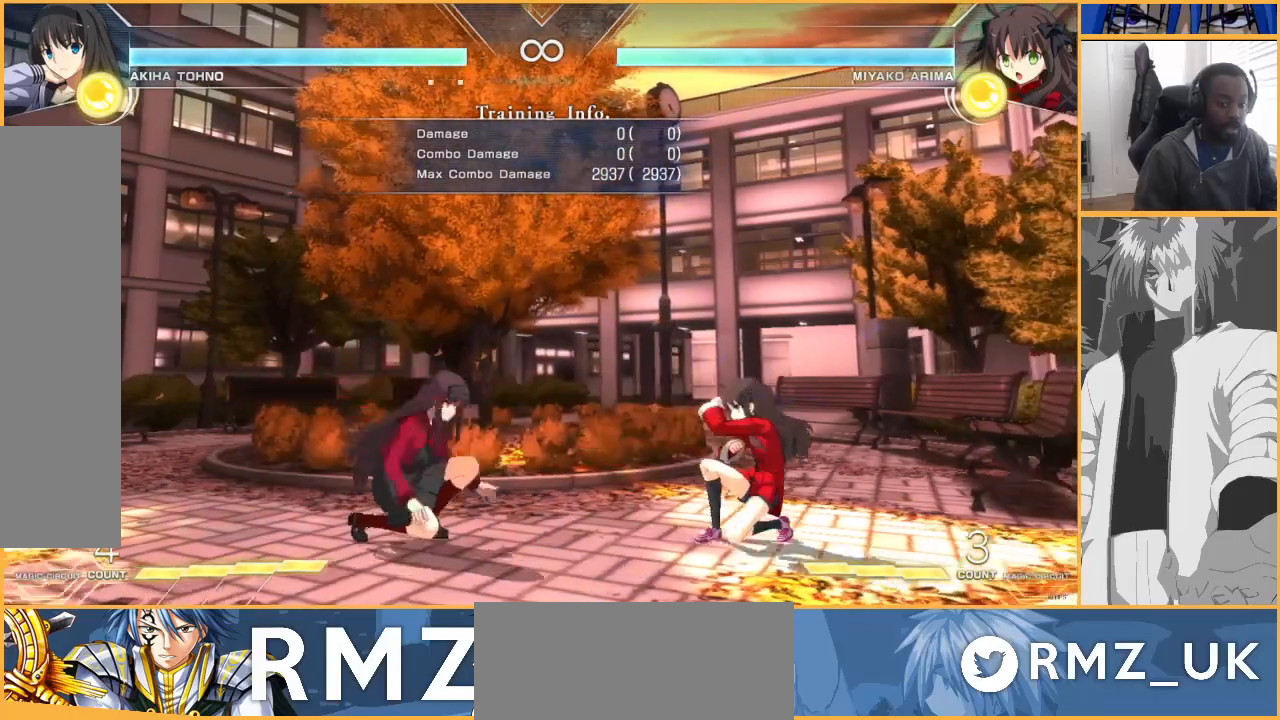
{"buttons": [], "events": [[33, "DPAD_DOWN", "up"]]}
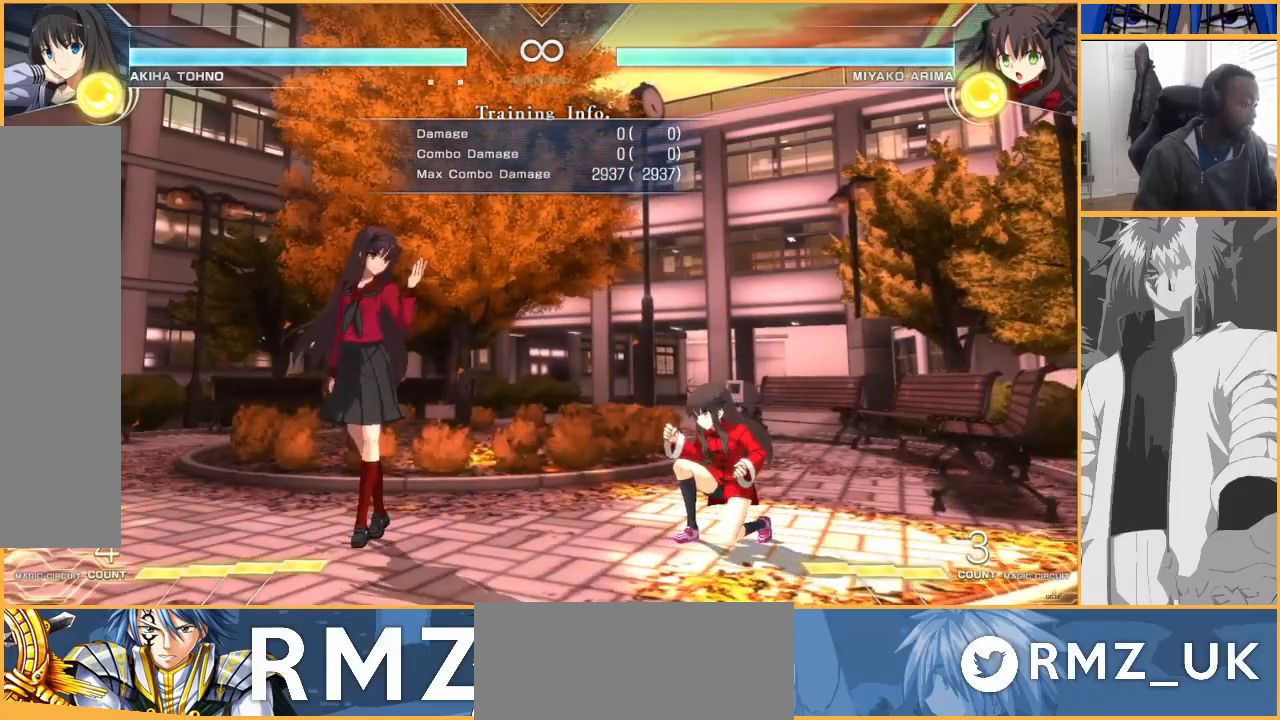
{"buttons": [], "events": []}
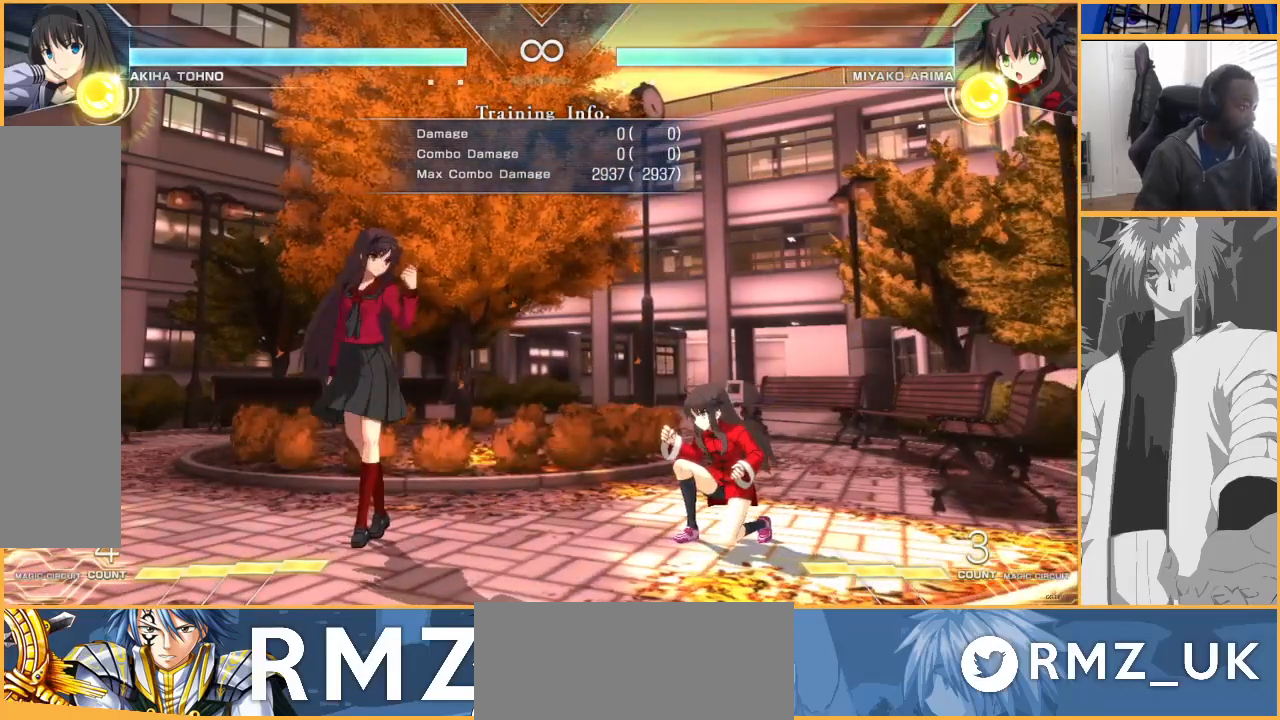
{"buttons": [], "events": []}
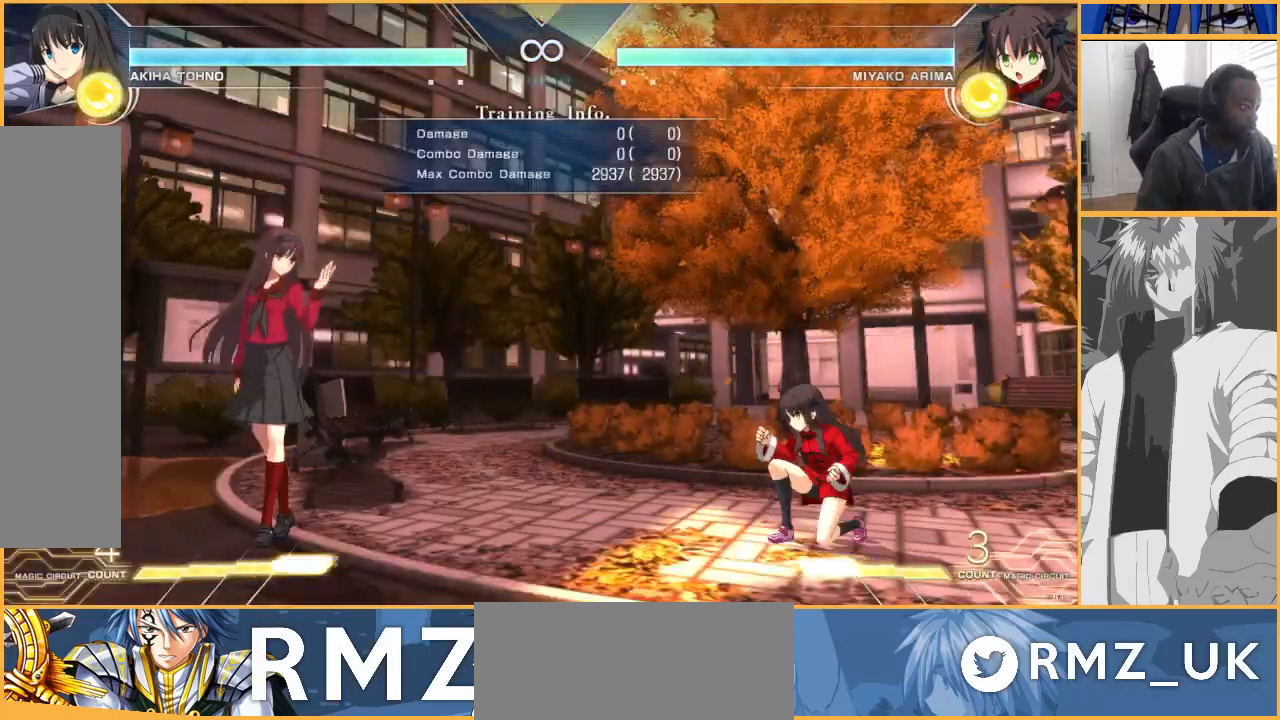
{"buttons": ["DPAD_DOWN", "DPAD_LEFT"], "events": [[67, "DPAD_RIGHT", "down"], [167, "DPAD_RIGHT", "up"], [233, "DPAD_RIGHT", "down"], [467, "DPAD_DOWN", "down"], [467, "DPAD_RIGHT", "up"], [500, "DPAD_LEFT", "down"]]}
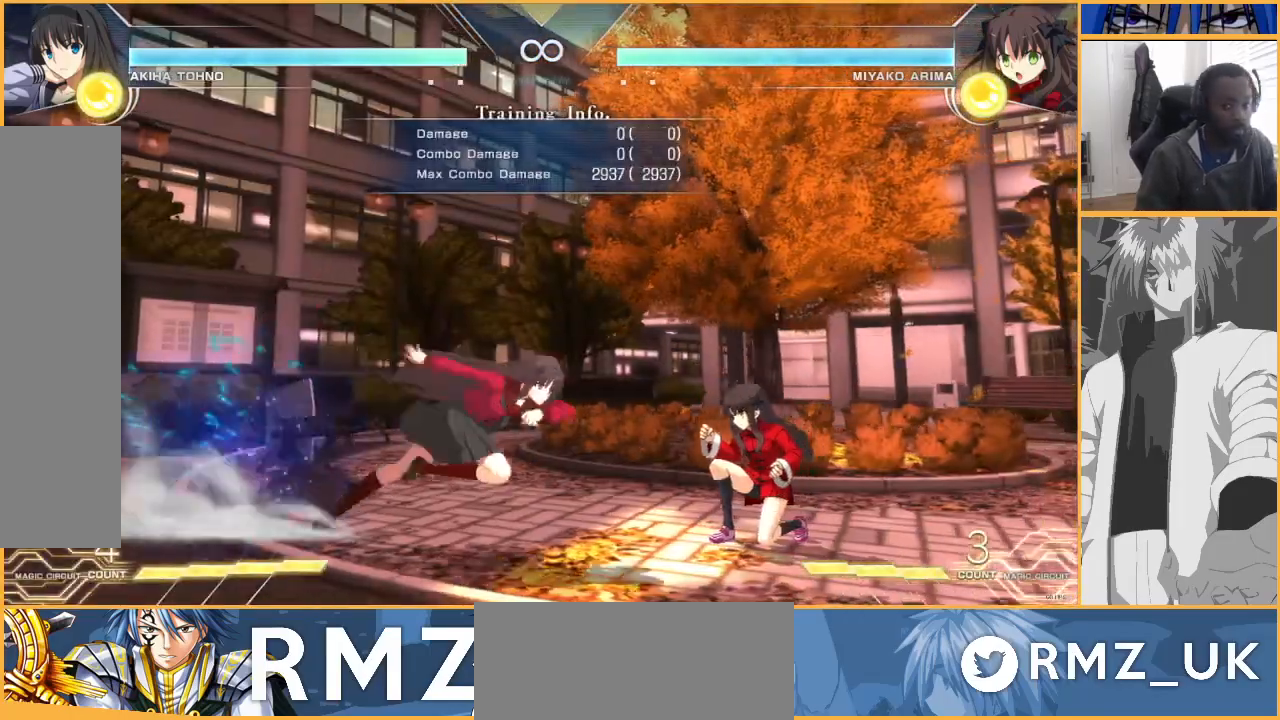
{"buttons": [], "events": [[67, "SQUARE", "down"], [100, "SQUARE", "up"], [333, "DPAD_DOWN", "up"], [333, "DPAD_LEFT", "up"], [433, "DPAD_RIGHT", "down"], [500, "DPAD_RIGHT", "up"]]}
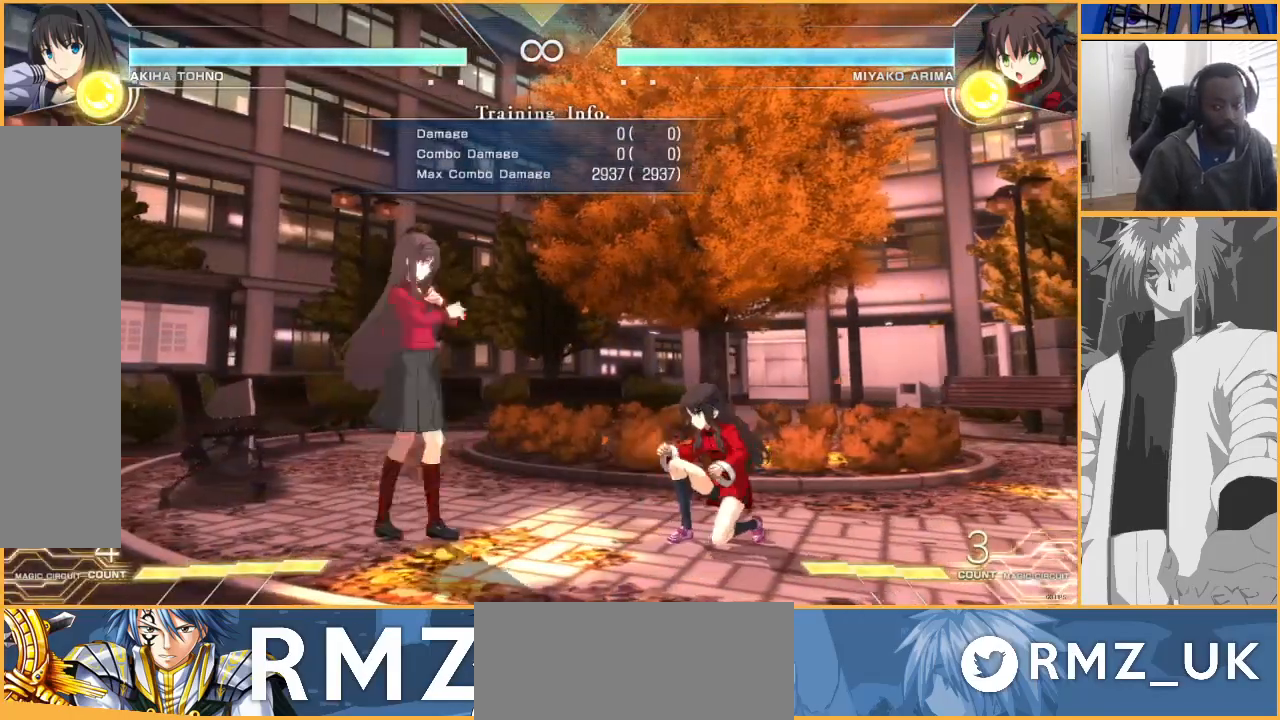
{"buttons": ["DPAD_DOWN", "DPAD_LEFT"], "events": [[67, "DPAD_RIGHT", "down"], [300, "DPAD_DOWN", "down"], [300, "DPAD_LEFT", "down"], [300, "DPAD_RIGHT", "up"], [367, "SQUARE", "down"], [433, "SQUARE", "up"]]}
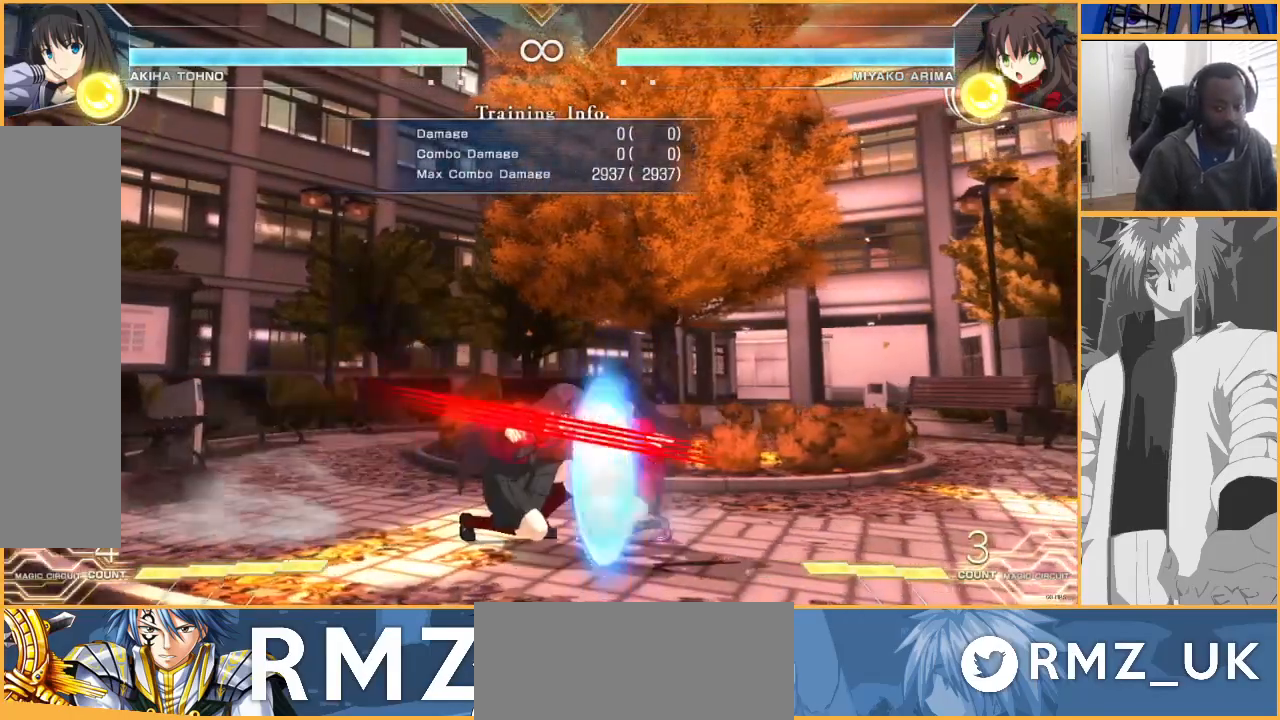
{"buttons": ["R1", "DPAD_DOWN", "DPAD_LEFT"], "events": [[33, "SQUARE", "down"], [100, "SQUARE", "up"], [233, "TRIANGLE", "down"], [333, "TRIANGLE", "up"], [500, "R1", "down"]]}
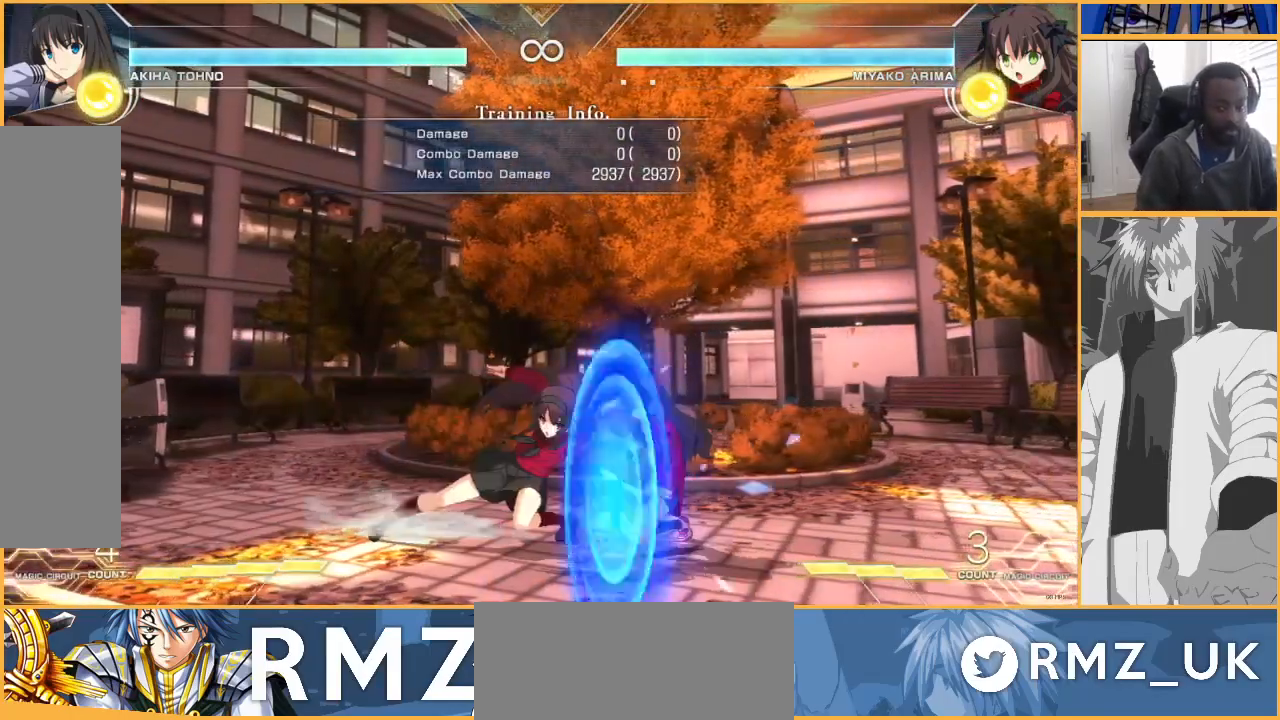
{"buttons": [], "events": [[100, "R1", "up"], [167, "DPAD_DOWN", "up"], [167, "DPAD_LEFT", "up"], [367, "SQUARE", "down"], [433, "SQUARE", "up"]]}
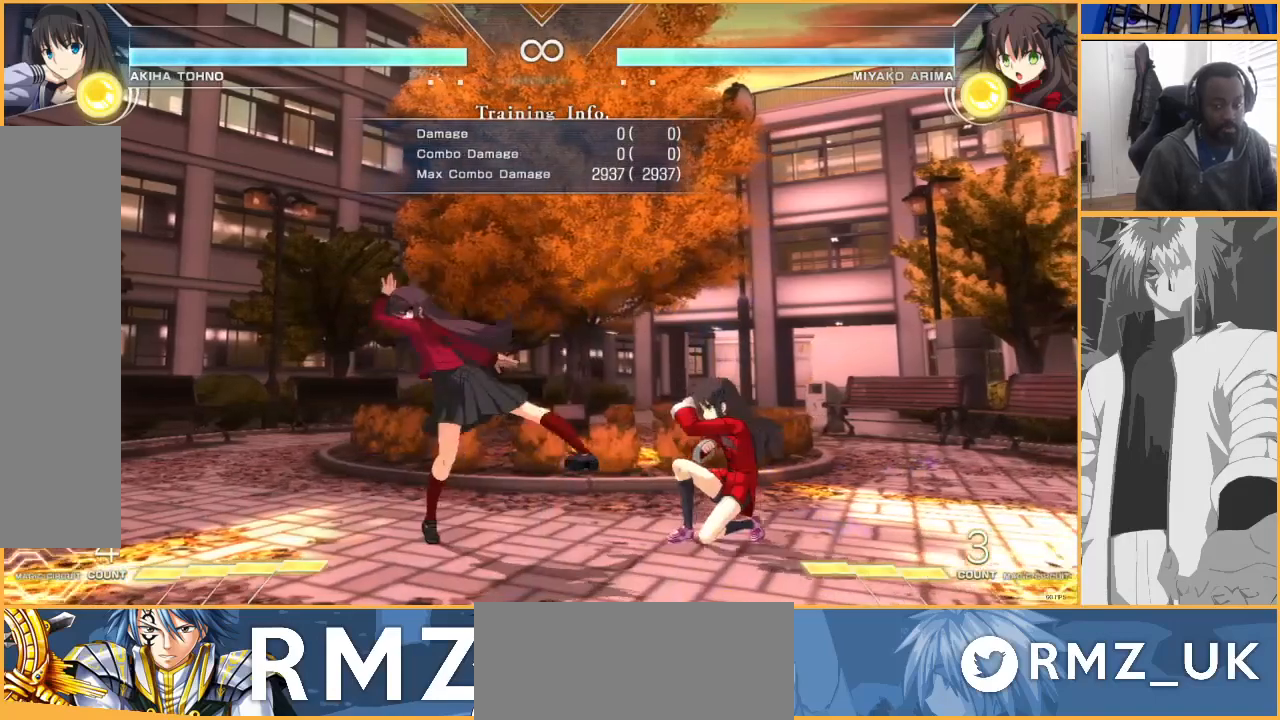
{"buttons": [], "events": []}
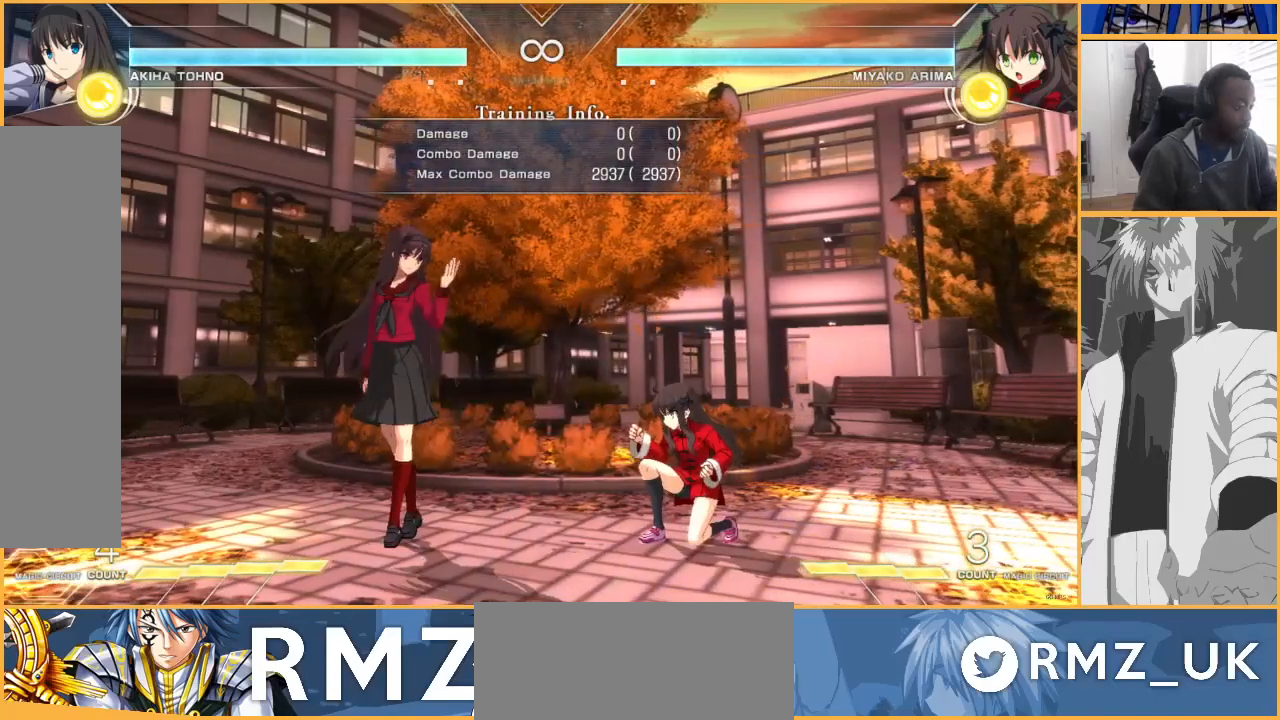
{"buttons": [], "events": []}
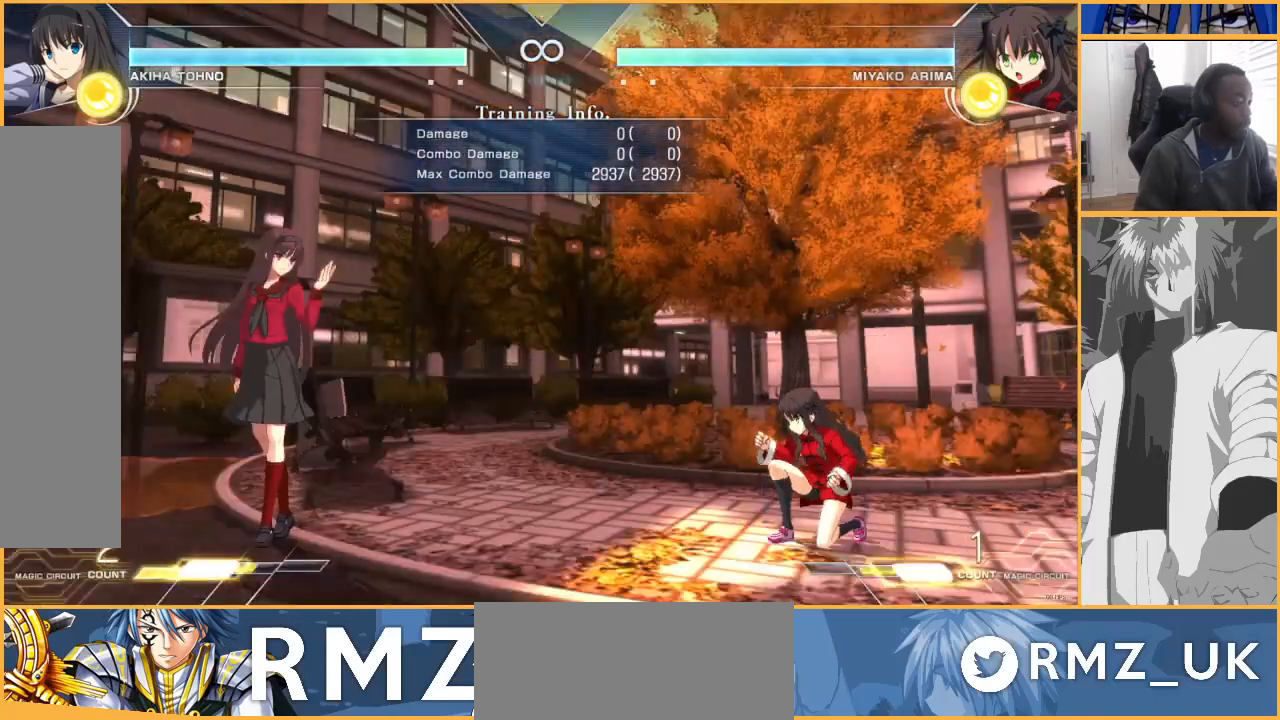
{"buttons": [], "events": []}